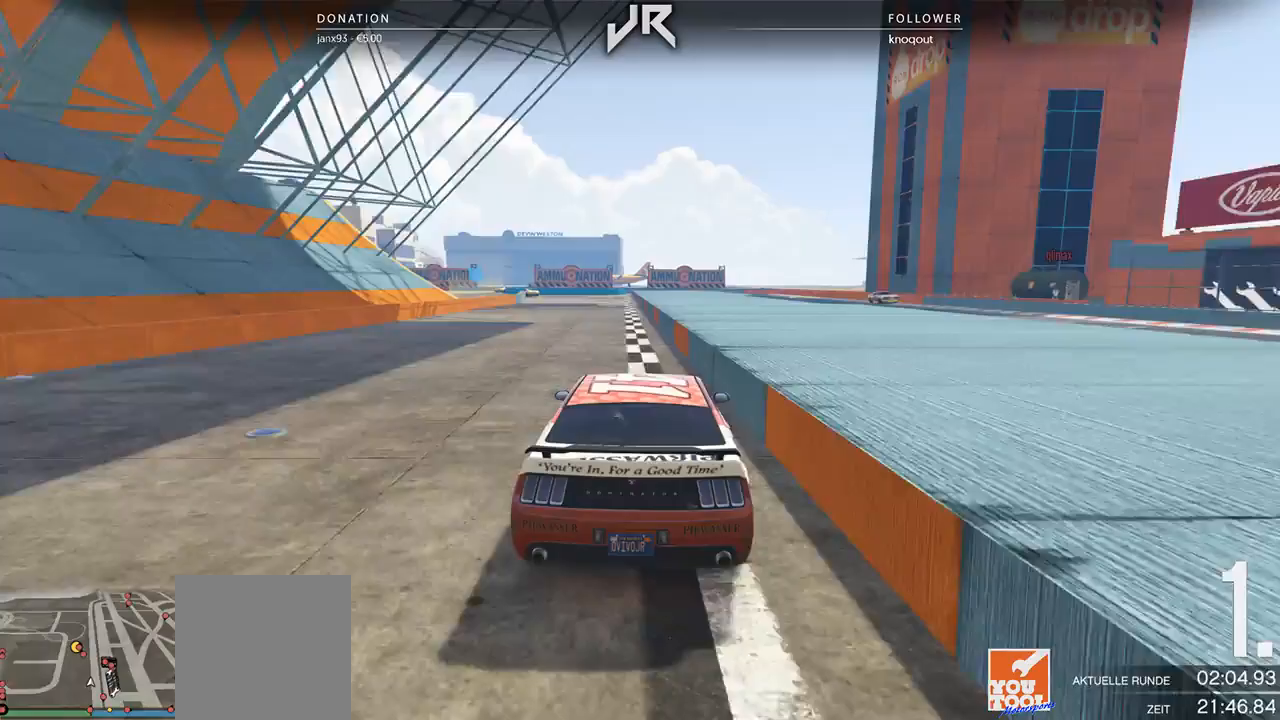
Gameplay with a controller (Xbox layout); each line is a JSON object with the inputs held at the frame after it. "events" lists button and stick changes between this image and that frame as [ms after this image, input, new state], when the widget could be followed in between. Not read: R2.
{"buttons": [], "left_stick": "down-left", "right_stick": "center", "events": [[42, "left_stick", "left"], [104, "left_stick", "center"], [500, "left_stick", "down-left"]]}
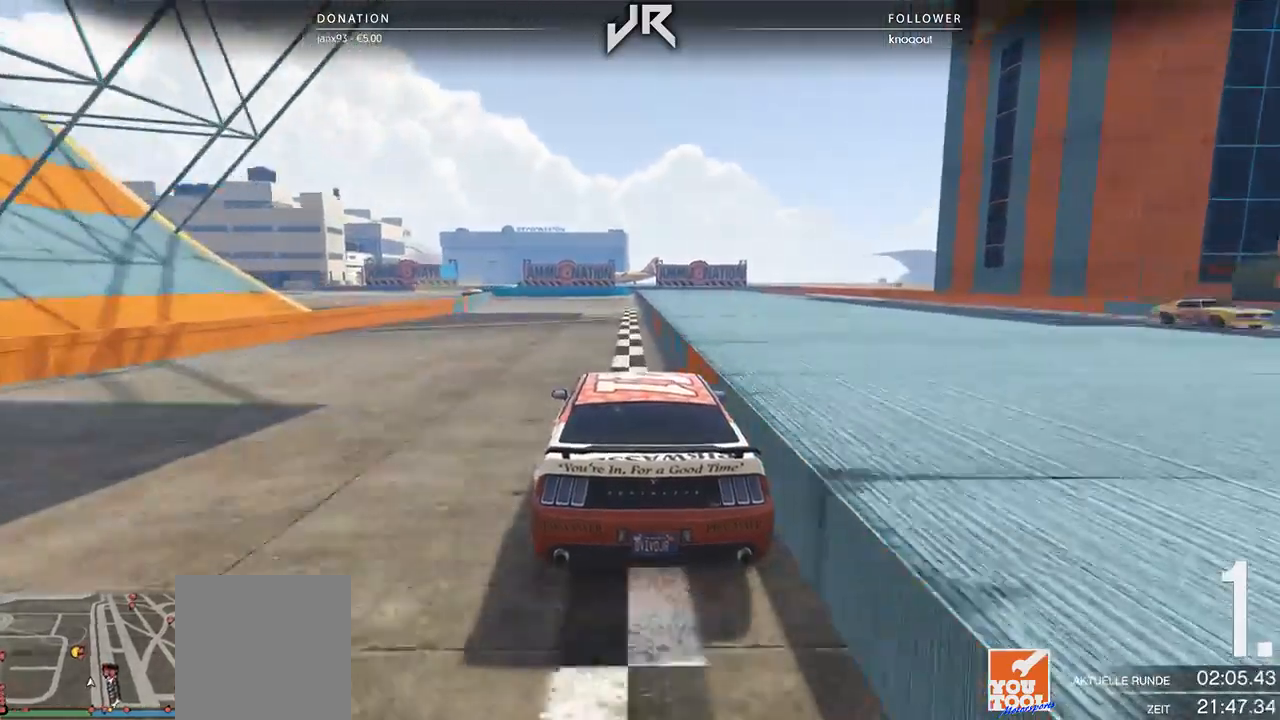
{"buttons": [], "left_stick": "center", "right_stick": "center", "events": [[104, "left_stick", "center"], [250, "left_stick", "left"], [375, "left_stick", "center"]]}
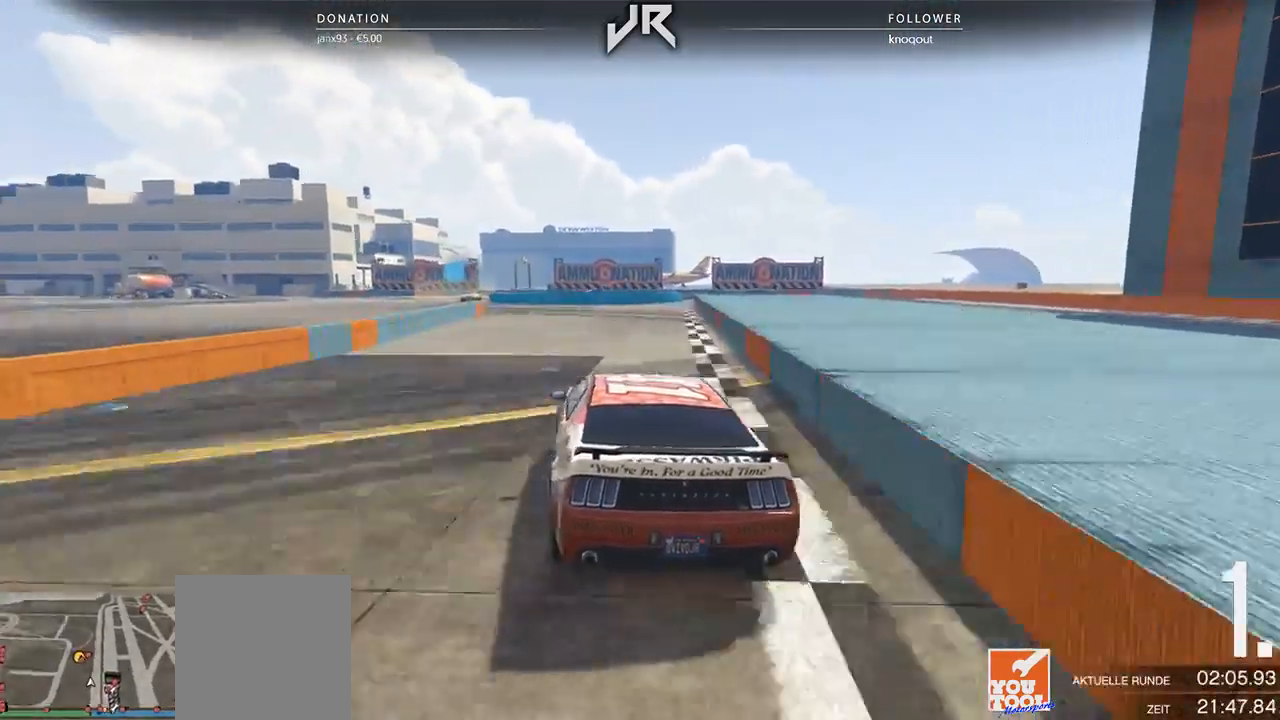
{"buttons": [], "left_stick": "left", "right_stick": "center", "events": [[42, "left_stick", "down-left"], [167, "left_stick", "center"], [271, "left_stick", "left"], [396, "left_stick", "center"], [500, "left_stick", "left"]]}
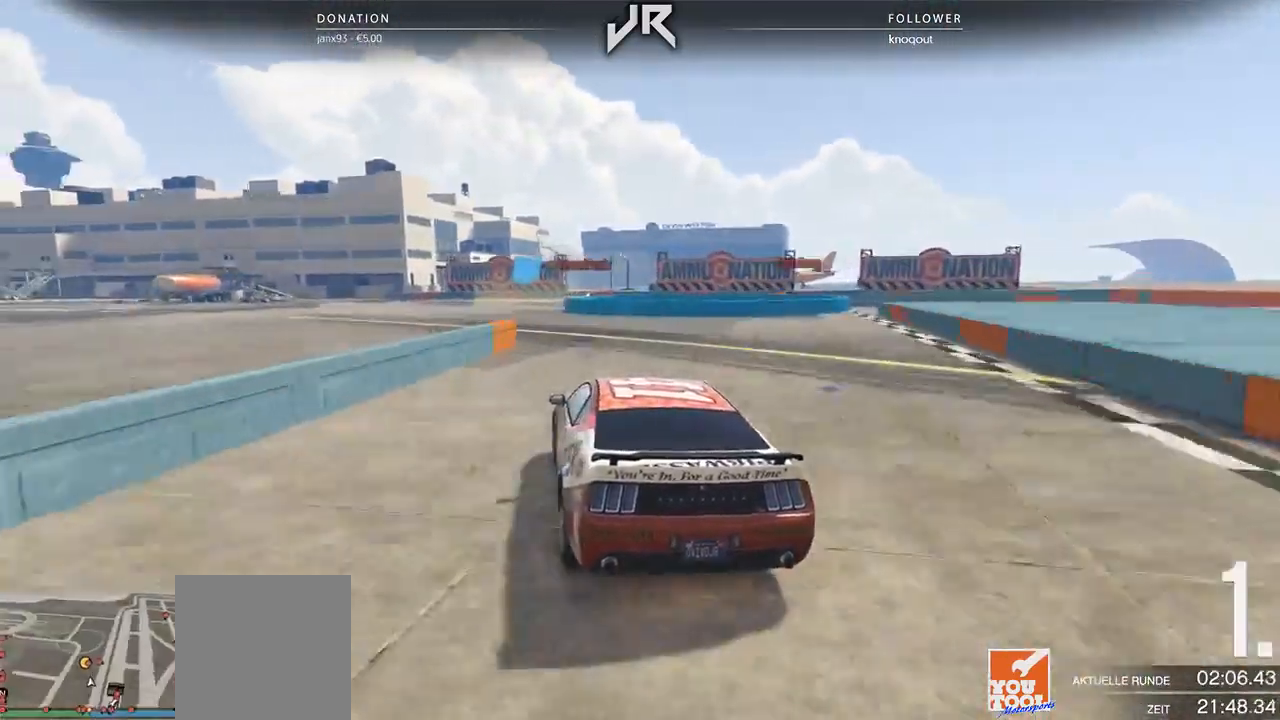
{"buttons": ["L2"], "left_stick": "center", "right_stick": "center", "events": [[62, "left_stick", "center"], [396, "L2", "down"], [438, "left_stick", "right"], [500, "left_stick", "center"]]}
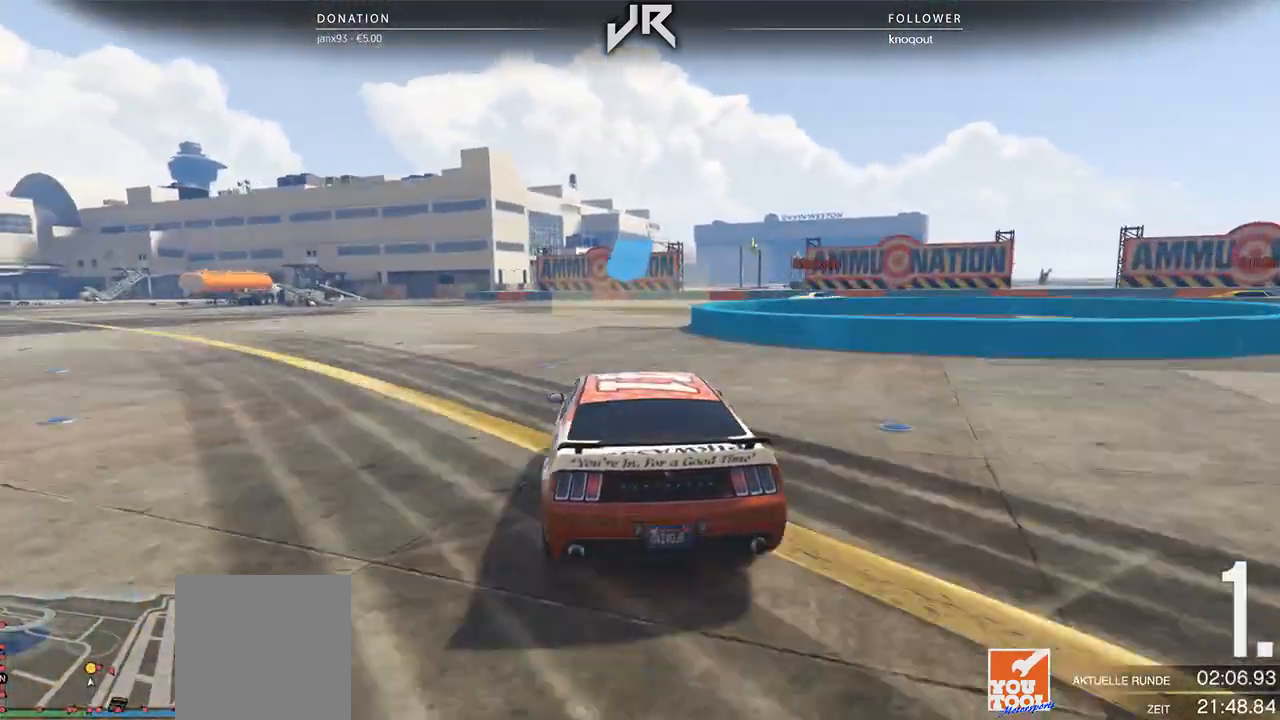
{"buttons": [], "left_stick": "center", "right_stick": "center", "events": [[188, "L2", "up"], [250, "L2", "down"], [250, "left_stick", "right"], [417, "L2", "up"], [417, "left_stick", "center"]]}
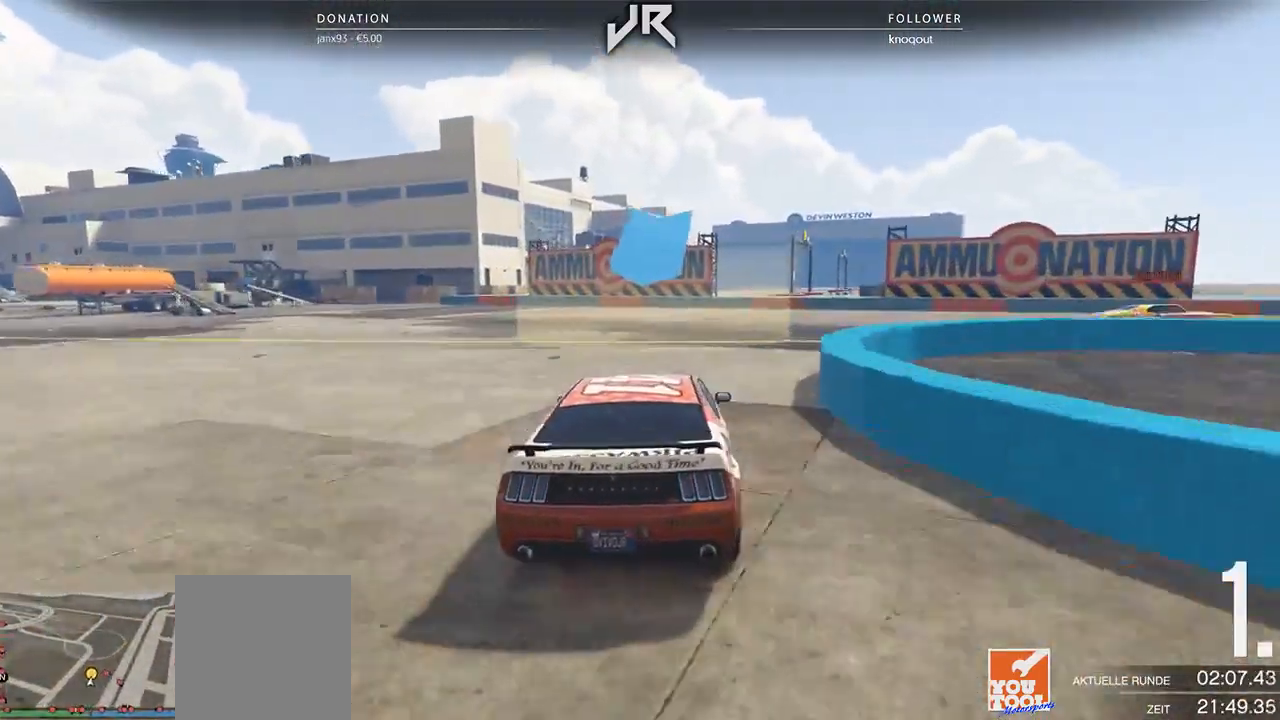
{"buttons": [], "left_stick": "right", "right_stick": "center", "events": [[83, "left_stick", "right"], [125, "L2", "down"], [417, "L2", "up"]]}
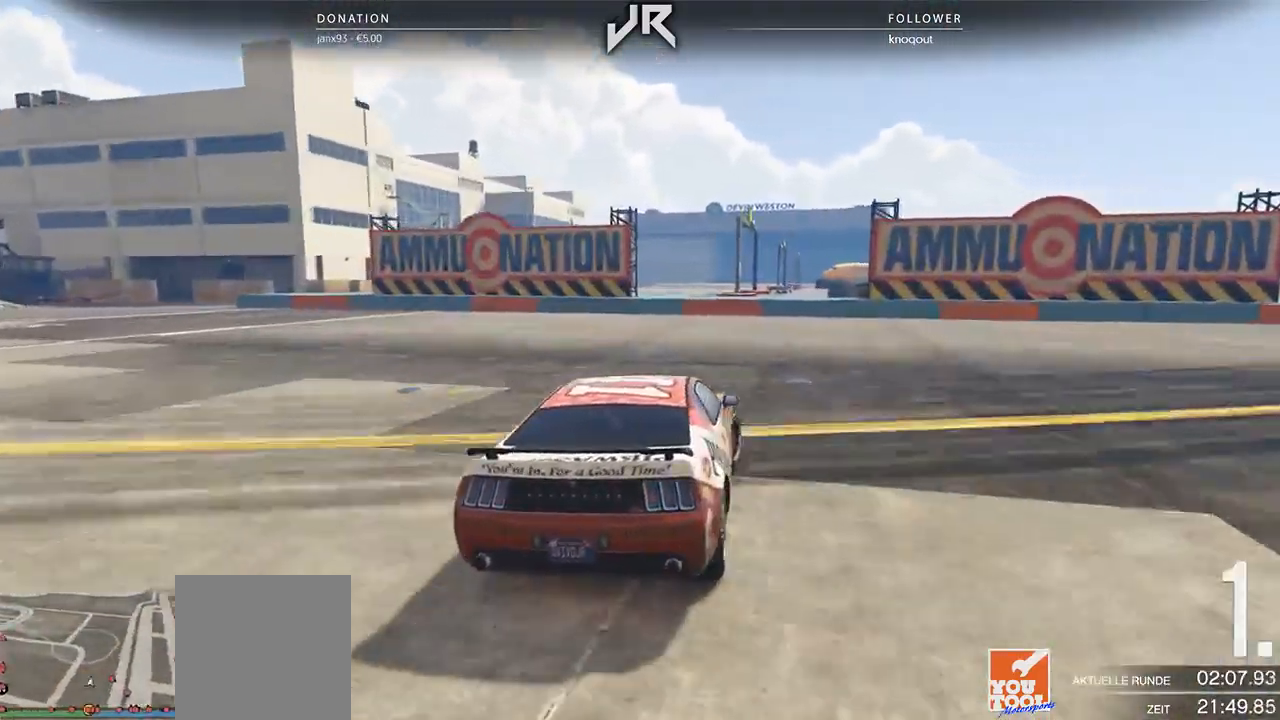
{"buttons": [], "left_stick": "right", "right_stick": "center", "events": [[42, "left_stick", "center"], [125, "left_stick", "right"], [271, "left_stick", "center"], [354, "left_stick", "right"]]}
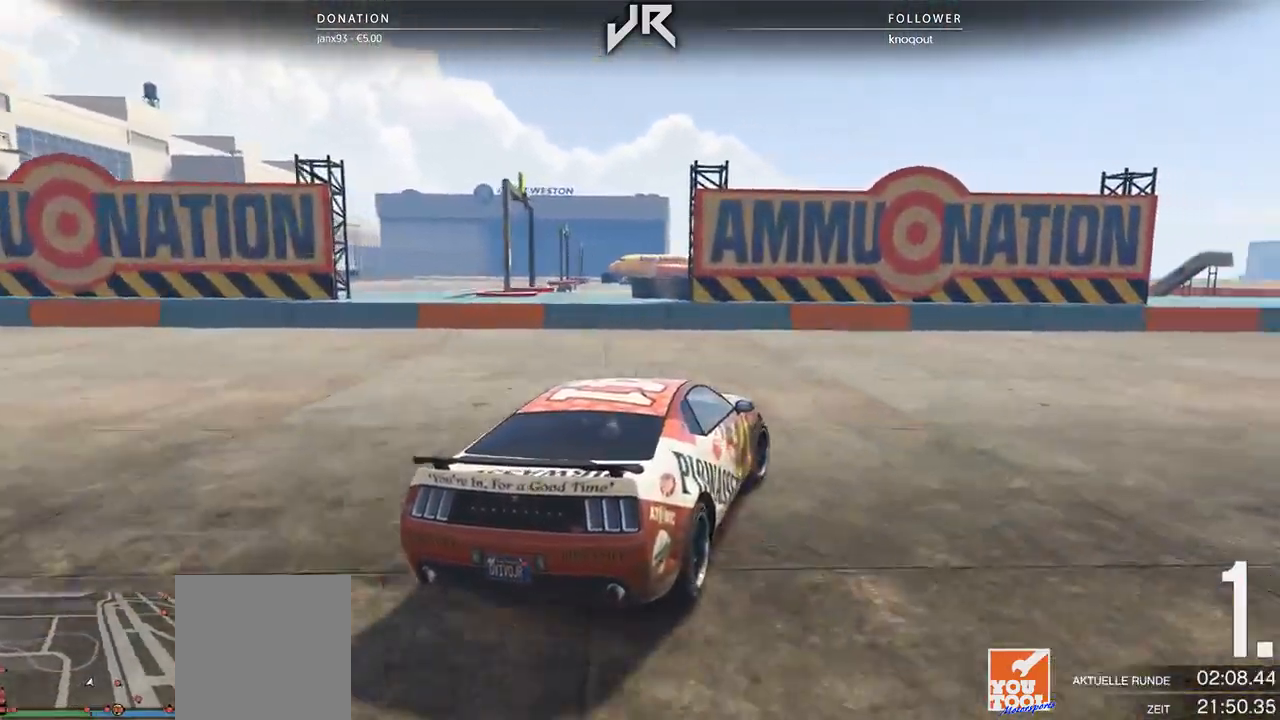
{"buttons": [], "left_stick": "right", "right_stick": "center", "events": [[271, "left_stick", "center"], [375, "left_stick", "right"]]}
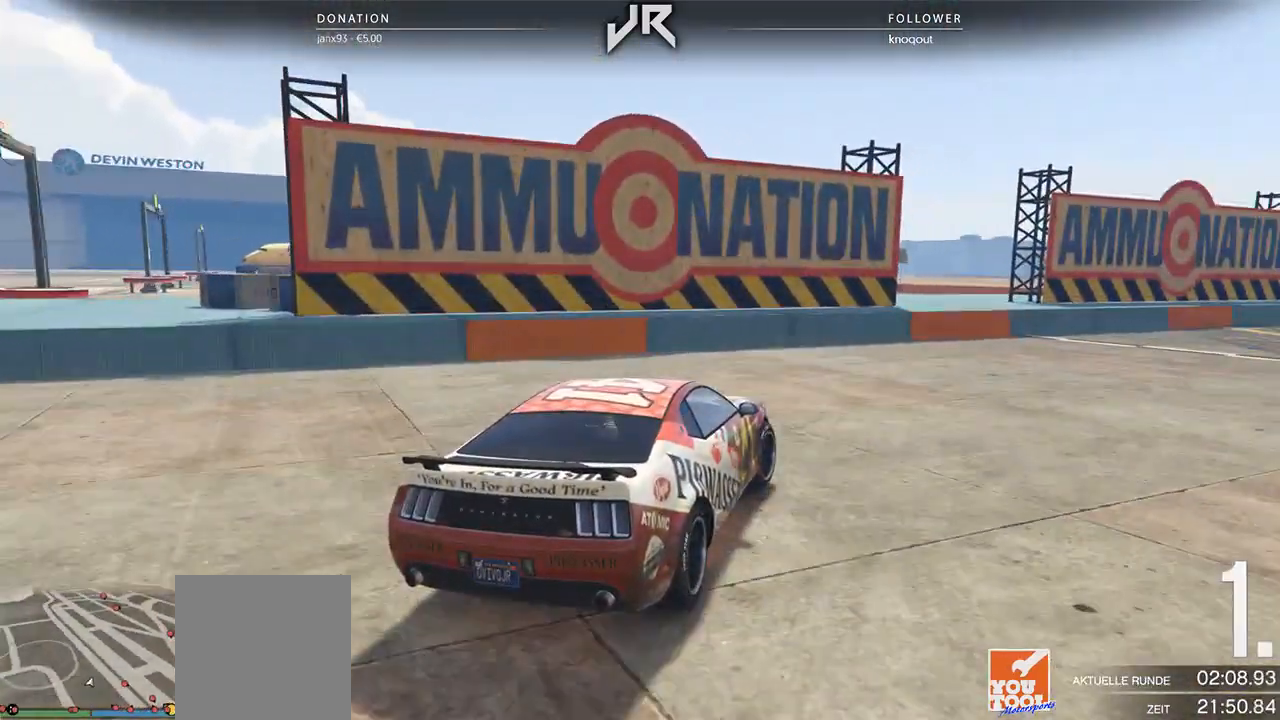
{"buttons": [], "left_stick": "right", "right_stick": "center", "events": [[208, "left_stick", "center"], [375, "left_stick", "right"]]}
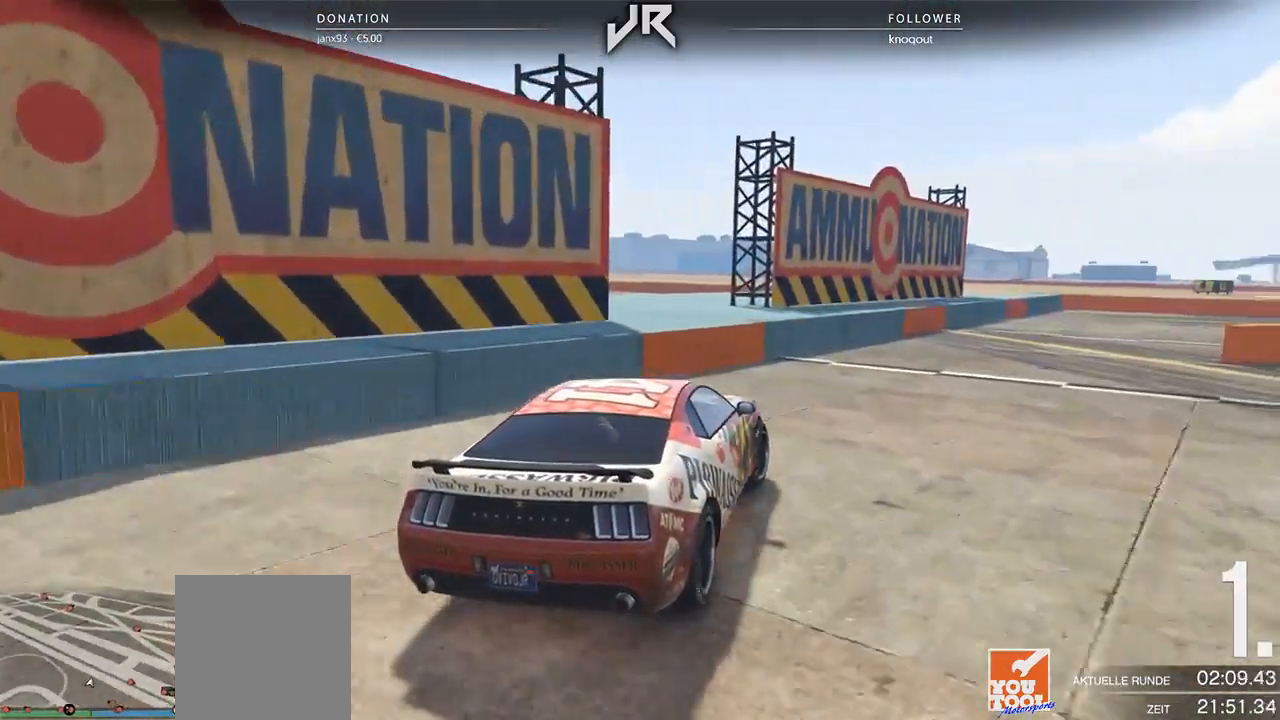
{"buttons": [], "left_stick": "right", "right_stick": "center", "events": [[62, "left_stick", "center"], [229, "left_stick", "right"]]}
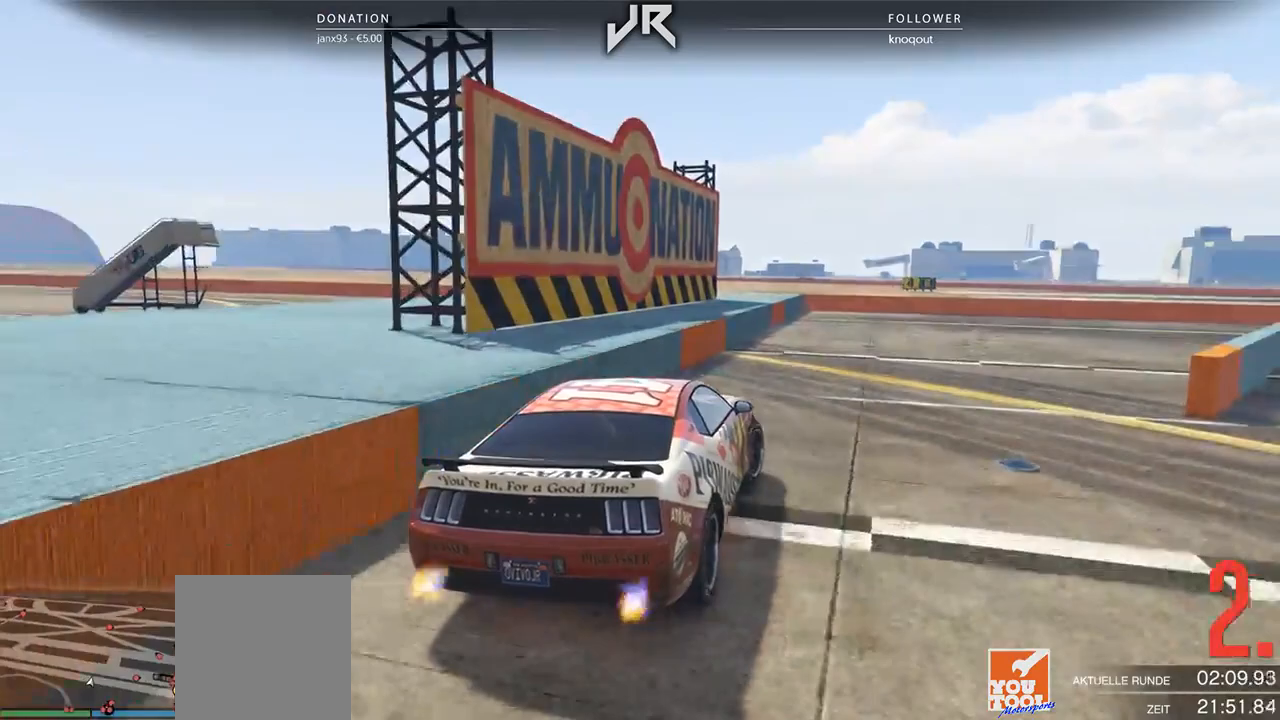
{"buttons": [], "left_stick": "right", "right_stick": "center", "events": [[125, "left_stick", "center"], [229, "left_stick", "right"], [354, "left_stick", "center"], [500, "left_stick", "right"]]}
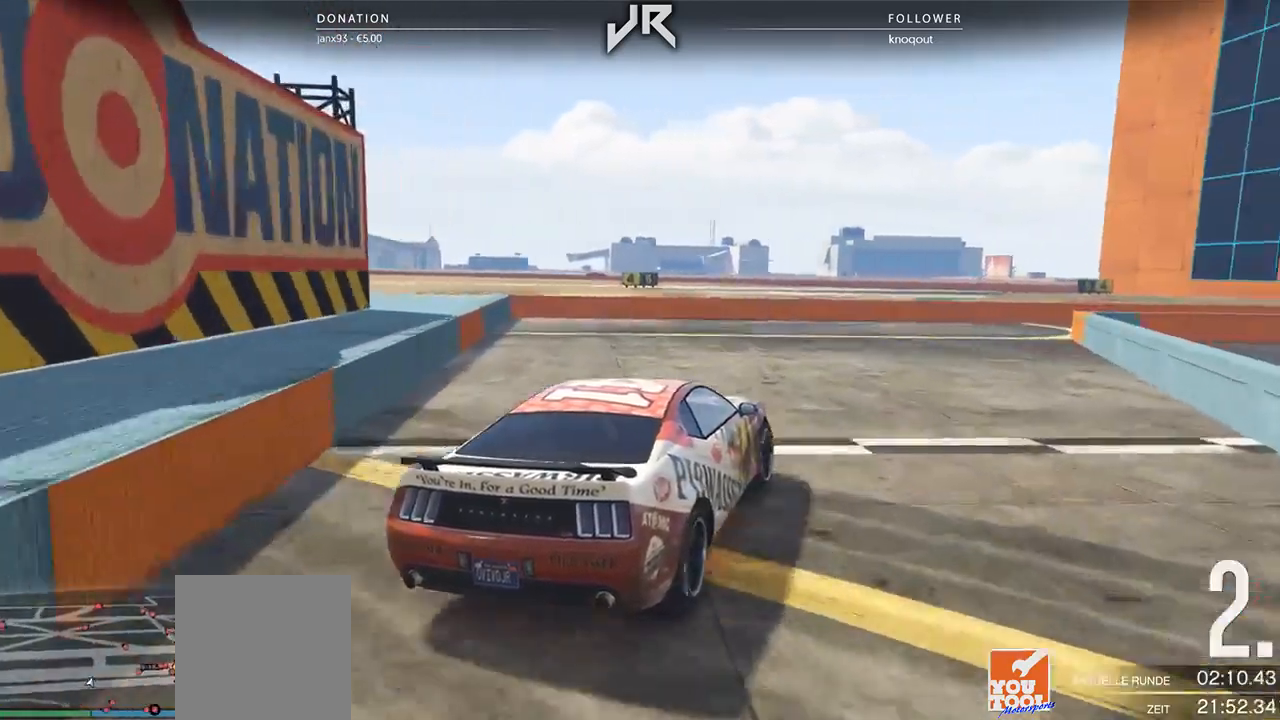
{"buttons": [], "left_stick": "right", "right_stick": "center", "events": [[83, "left_stick", "center"], [354, "left_stick", "right"]]}
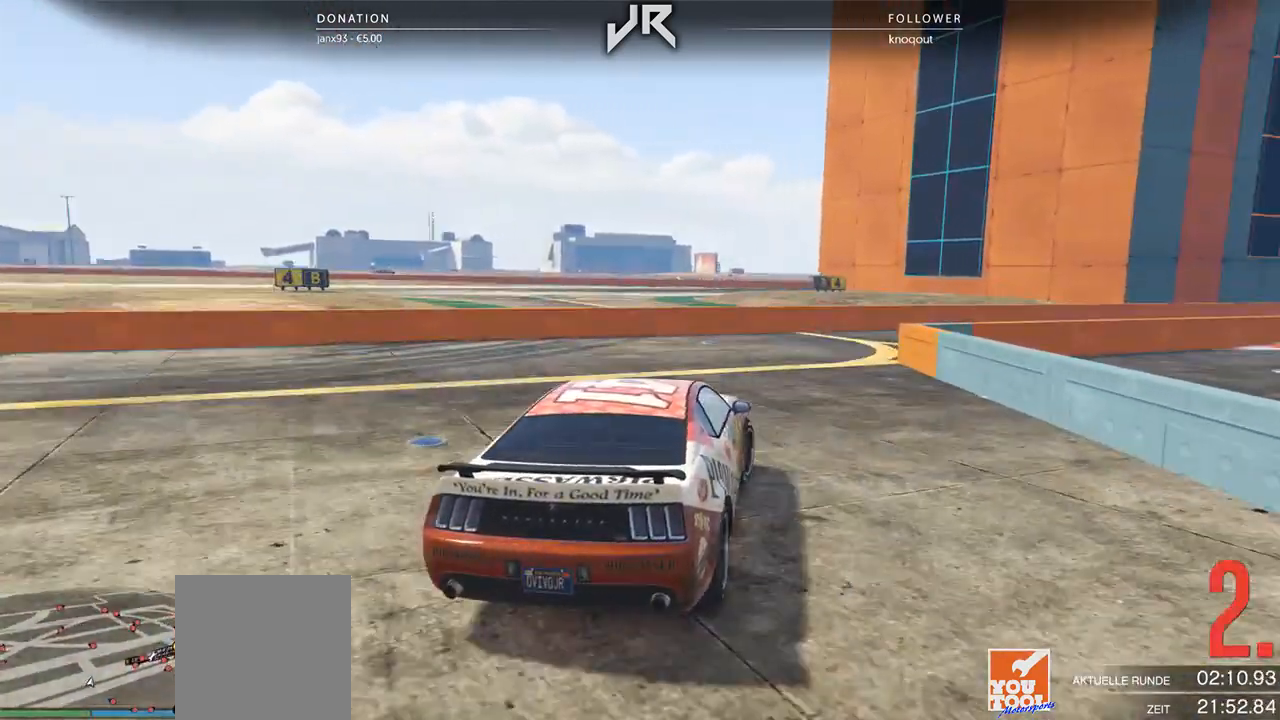
{"buttons": [], "left_stick": "right", "right_stick": "center", "events": [[208, "left_stick", "center"], [312, "left_stick", "right"]]}
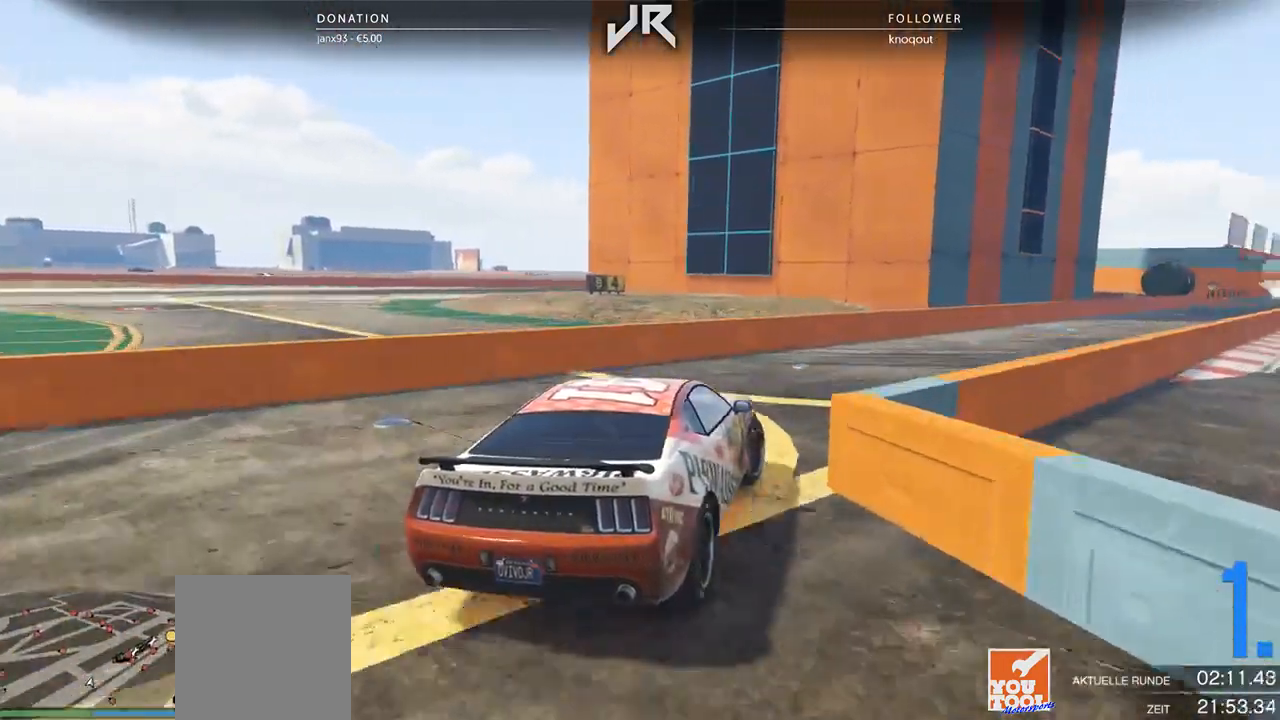
{"buttons": [], "left_stick": "right", "right_stick": "center", "events": [[42, "left_stick", "center"], [188, "left_stick", "right"], [271, "left_stick", "center"], [438, "left_stick", "right"]]}
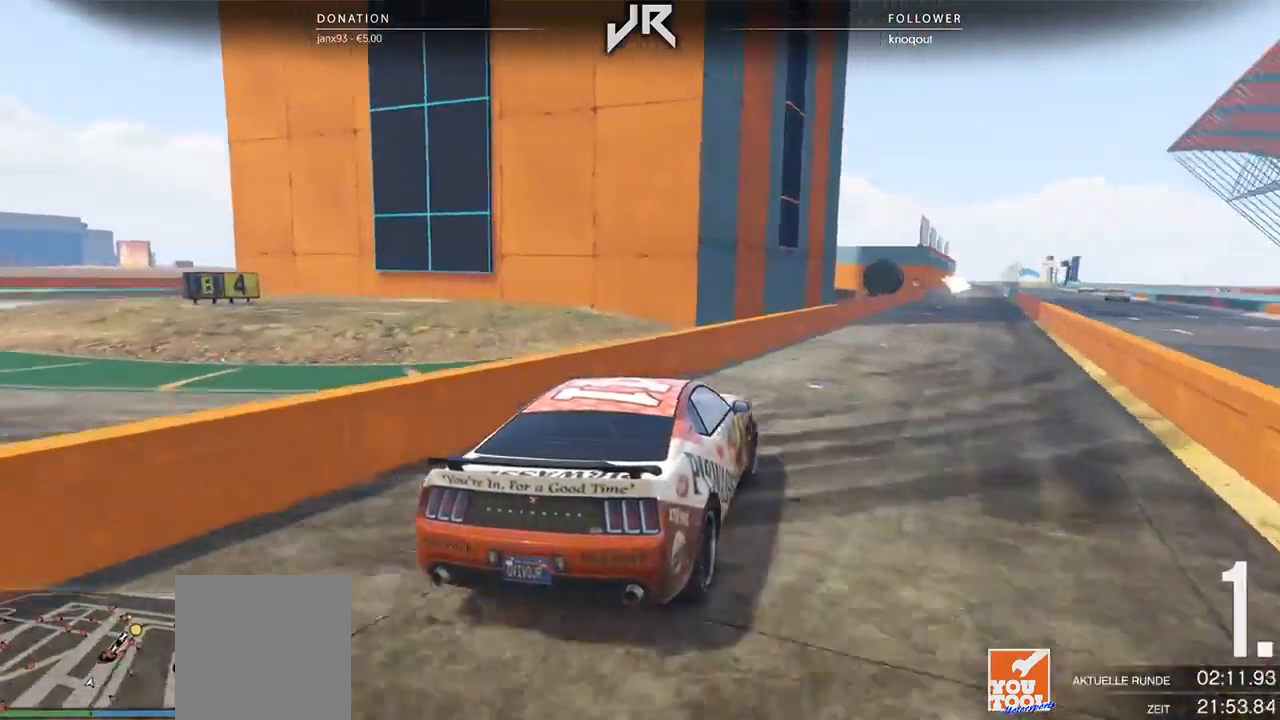
{"buttons": [], "left_stick": "right", "right_stick": "center", "events": [[83, "left_stick", "center"], [271, "left_stick", "right"], [333, "left_stick", "center"], [500, "left_stick", "right"]]}
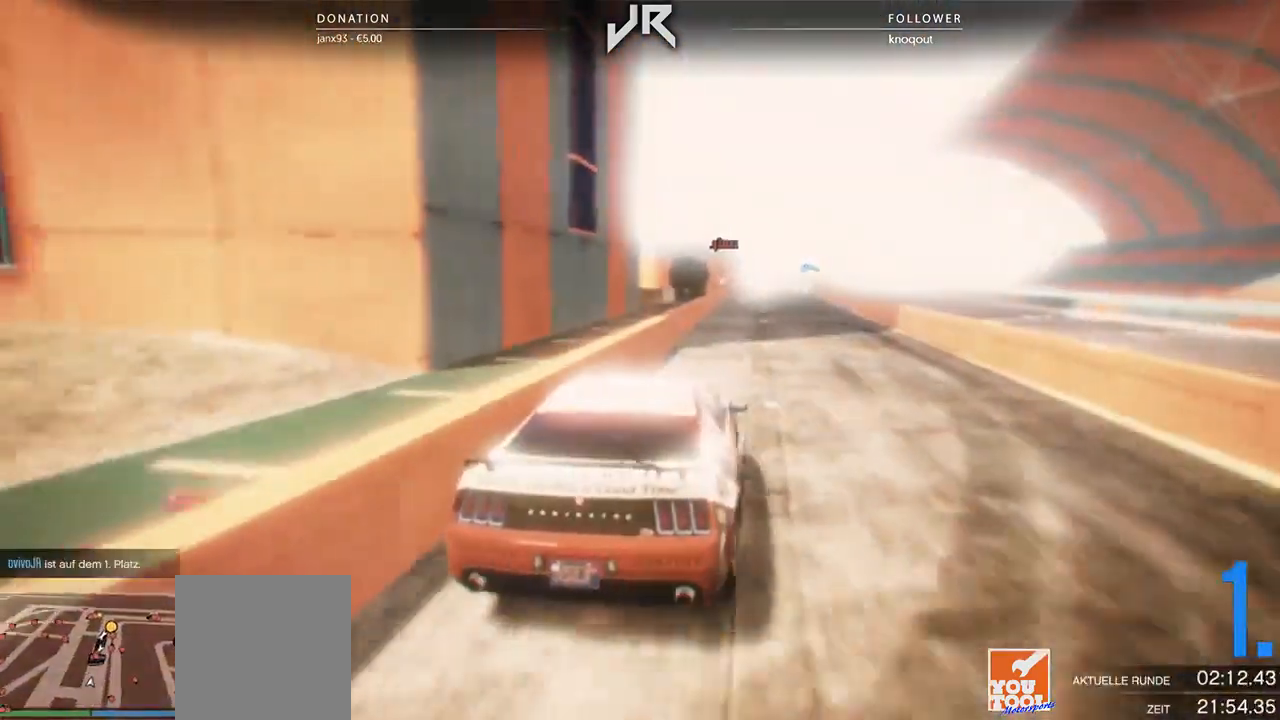
{"buttons": [], "left_stick": "center", "right_stick": "center", "events": [[42, "left_stick", "center"]]}
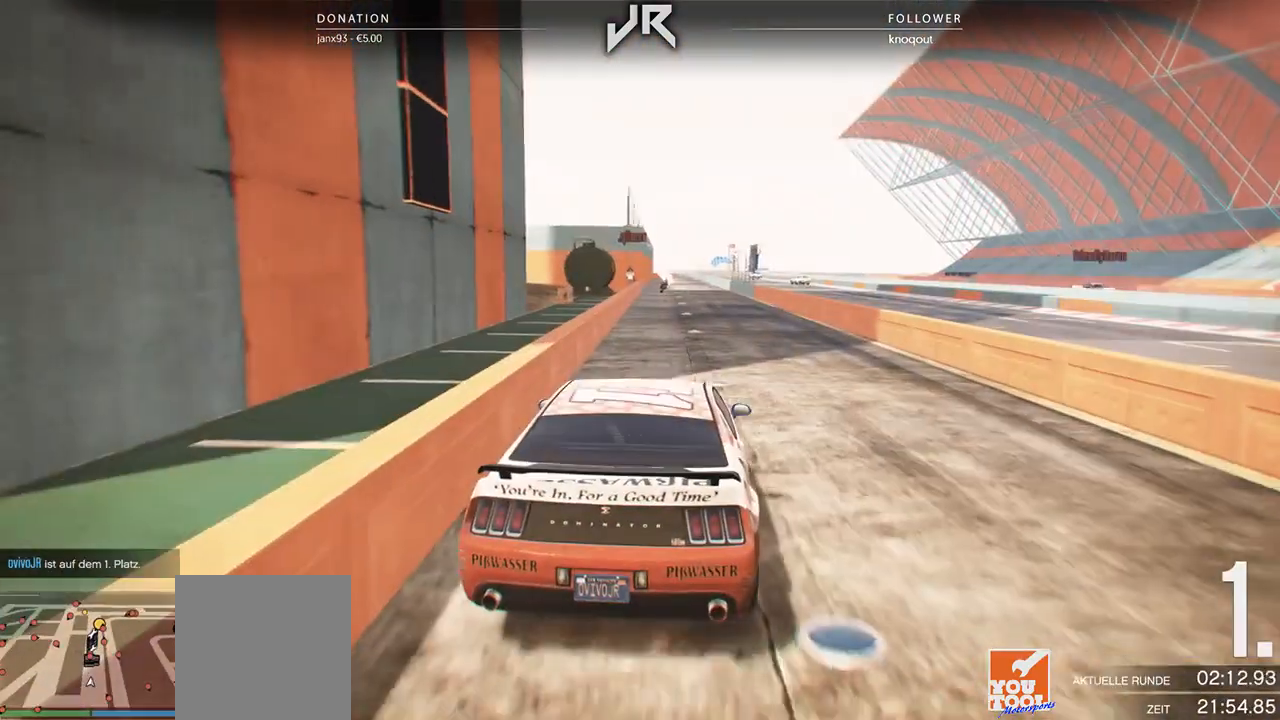
{"buttons": [], "left_stick": "center", "right_stick": "center", "events": []}
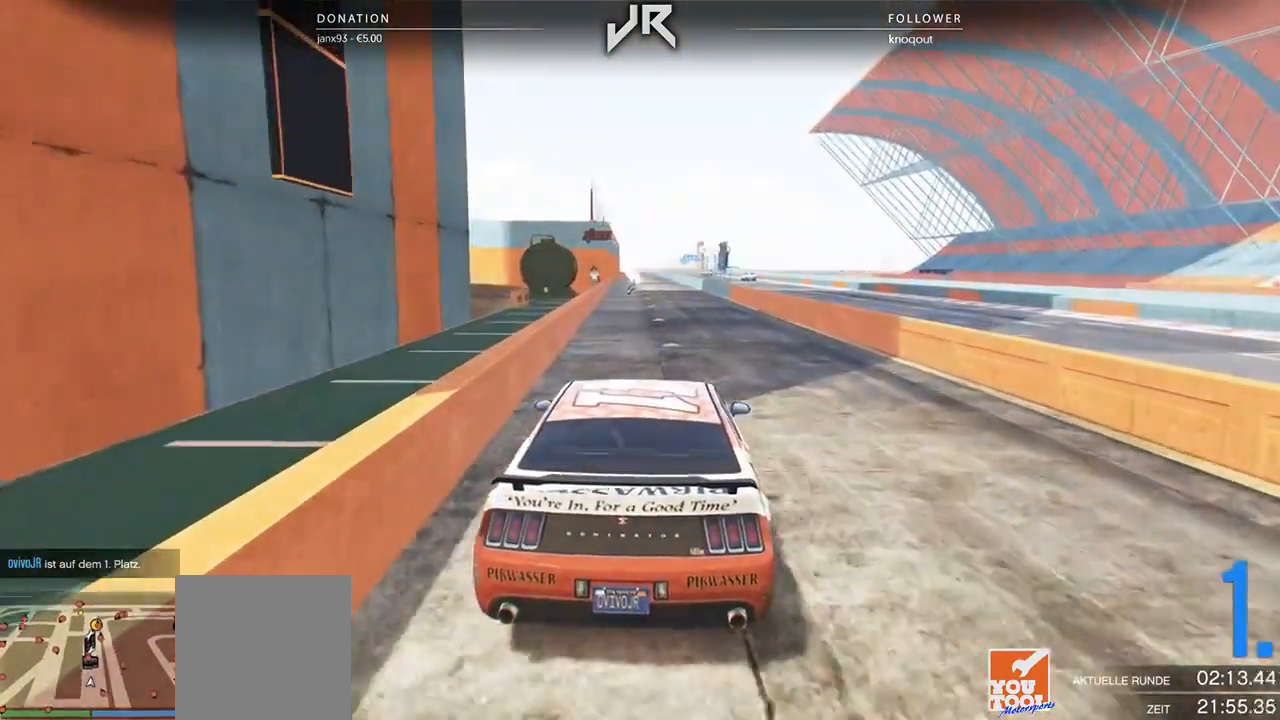
{"buttons": [], "left_stick": "center", "right_stick": "center", "events": []}
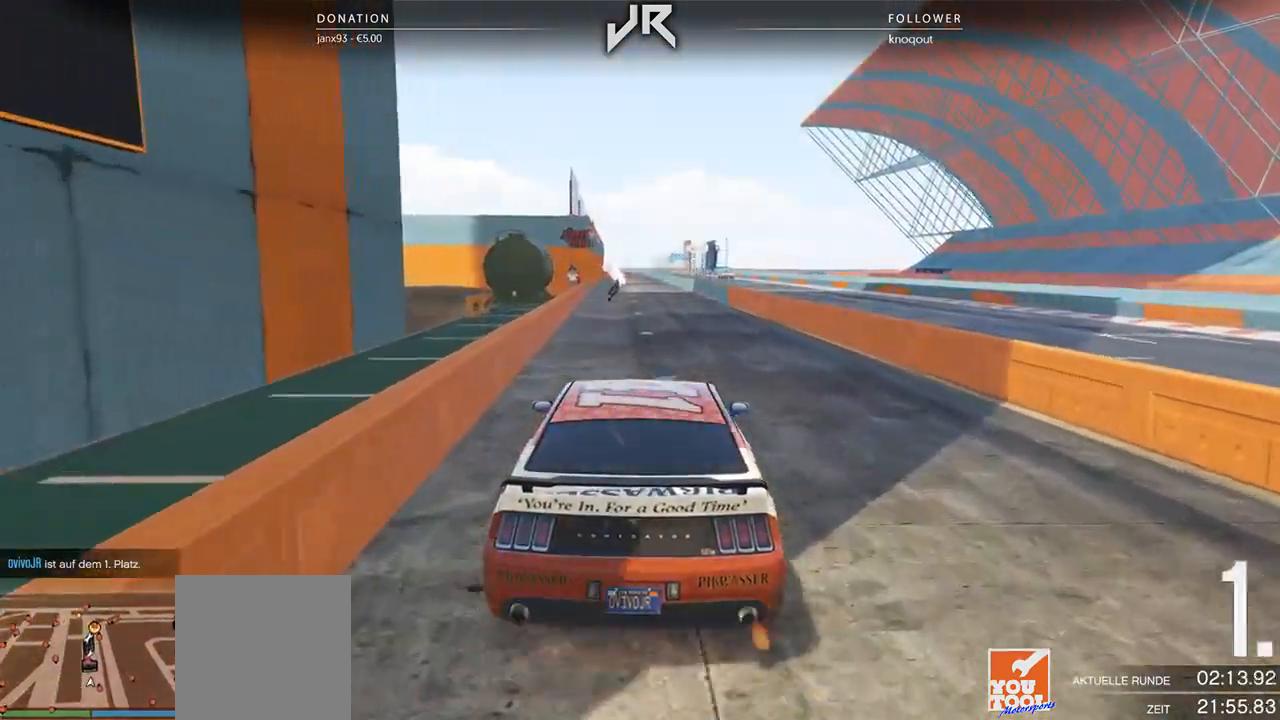
{"buttons": [], "left_stick": "center", "right_stick": "center", "events": []}
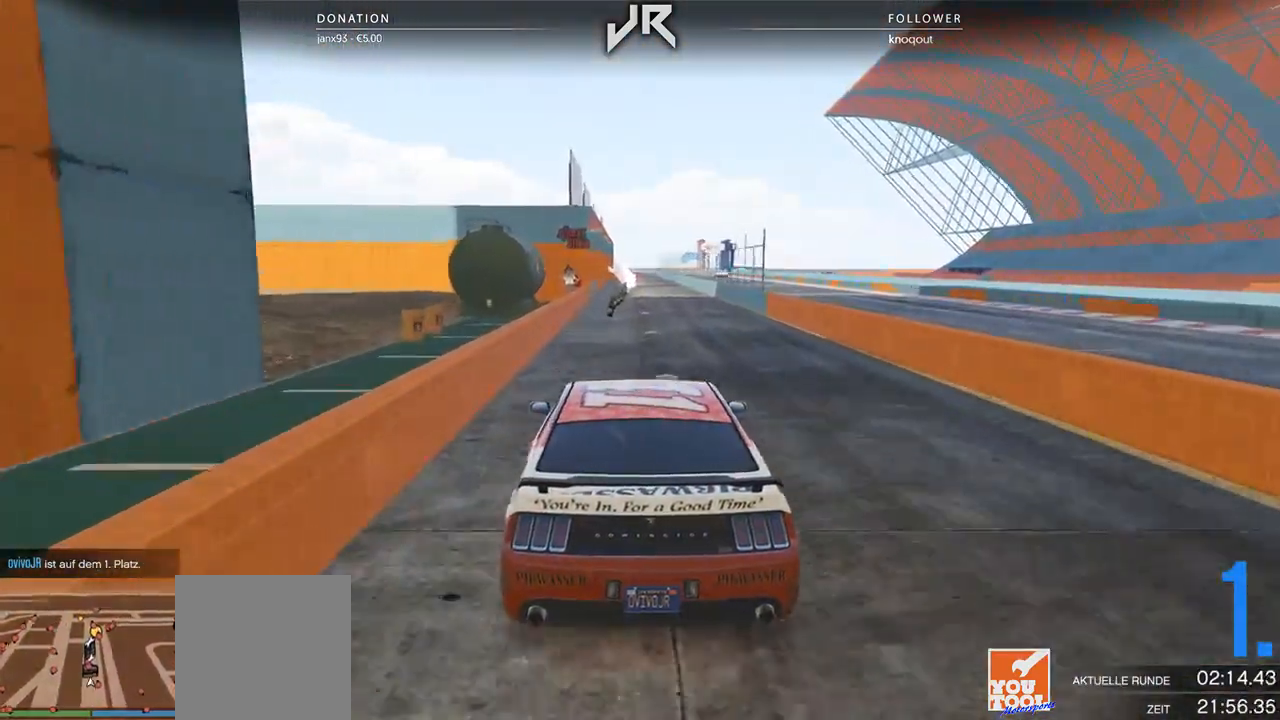
{"buttons": [], "left_stick": "center", "right_stick": "center", "events": []}
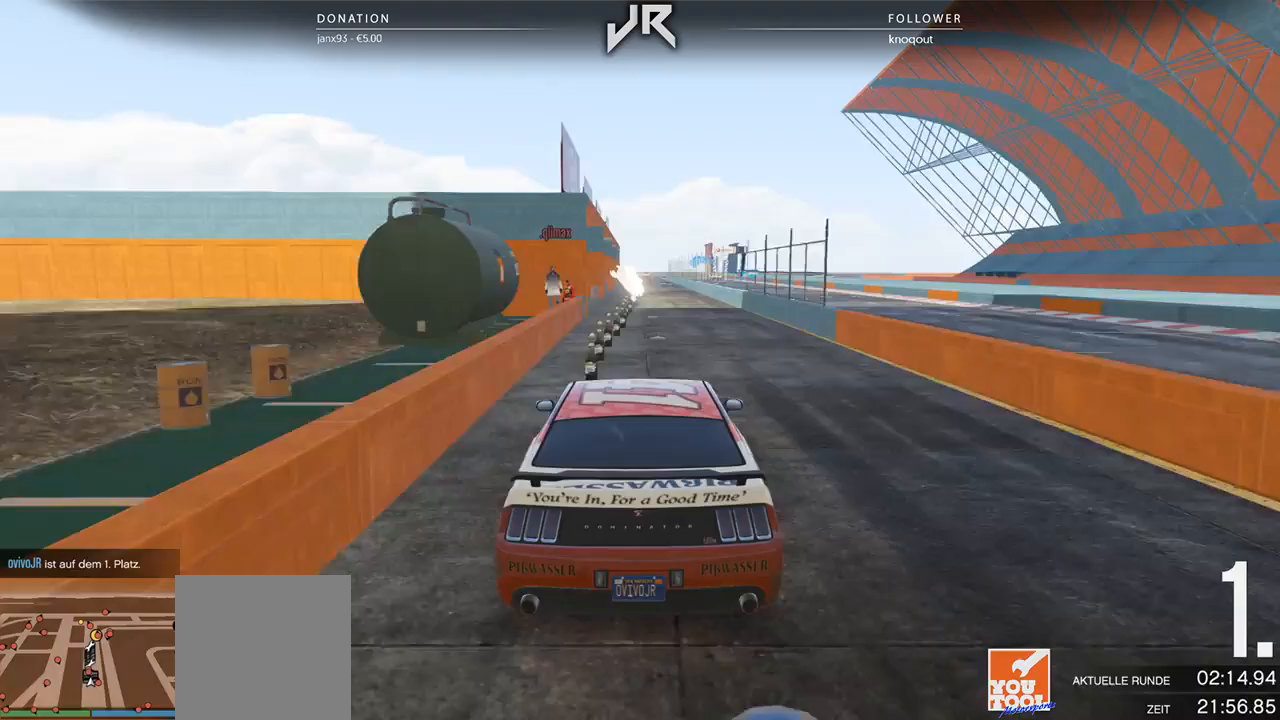
{"buttons": [], "left_stick": "center", "right_stick": "center", "events": []}
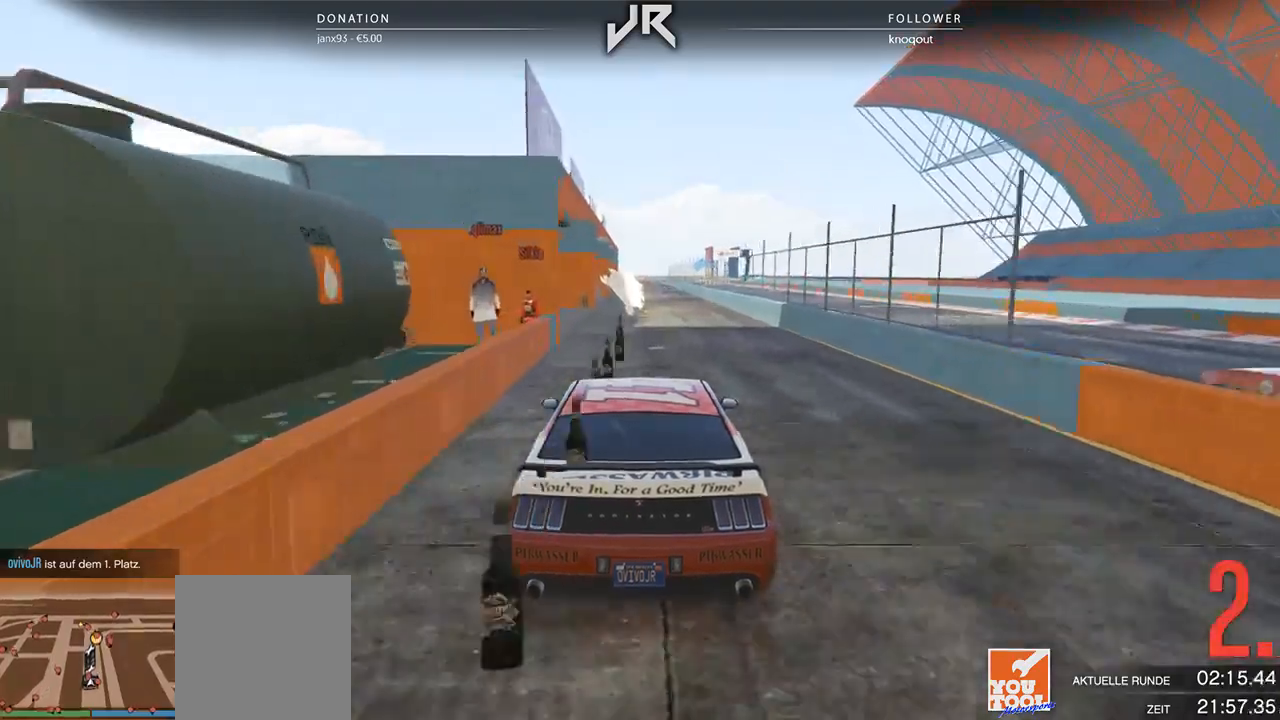
{"buttons": [], "left_stick": "right", "right_stick": "center", "events": [[479, "left_stick", "right"]]}
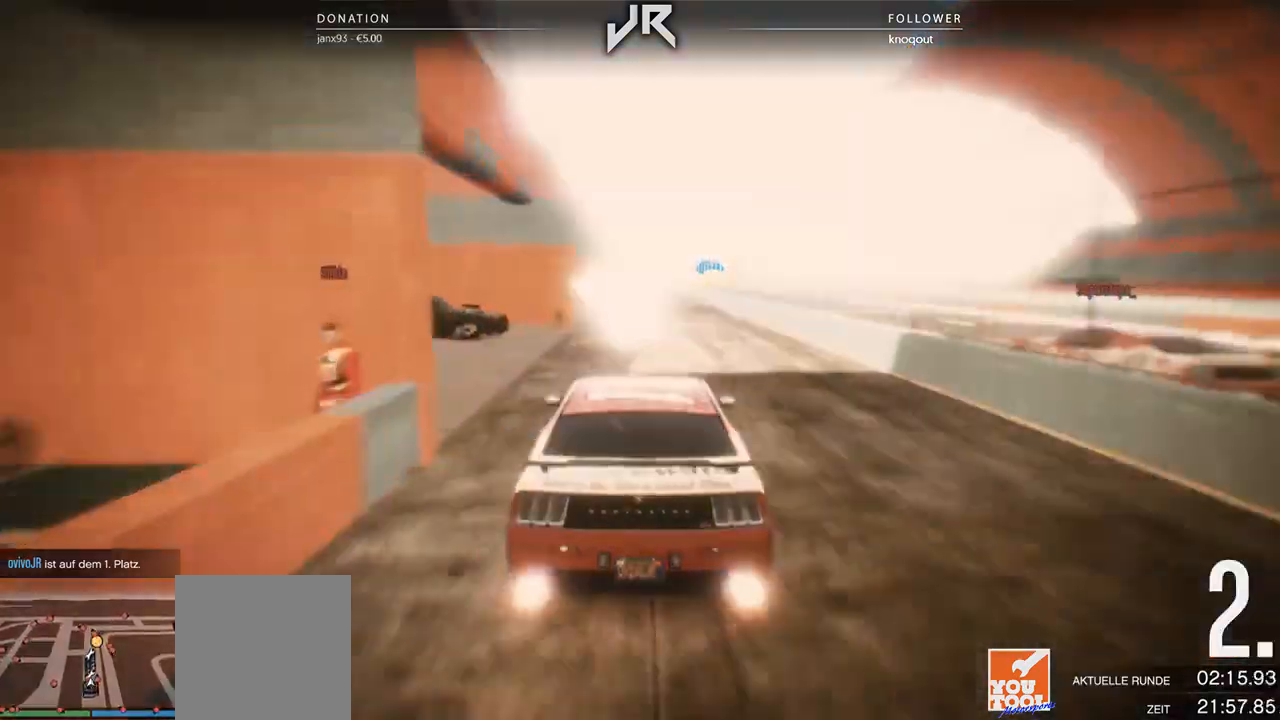
{"buttons": [], "left_stick": "center", "right_stick": "center", "events": [[62, "left_stick", "center"]]}
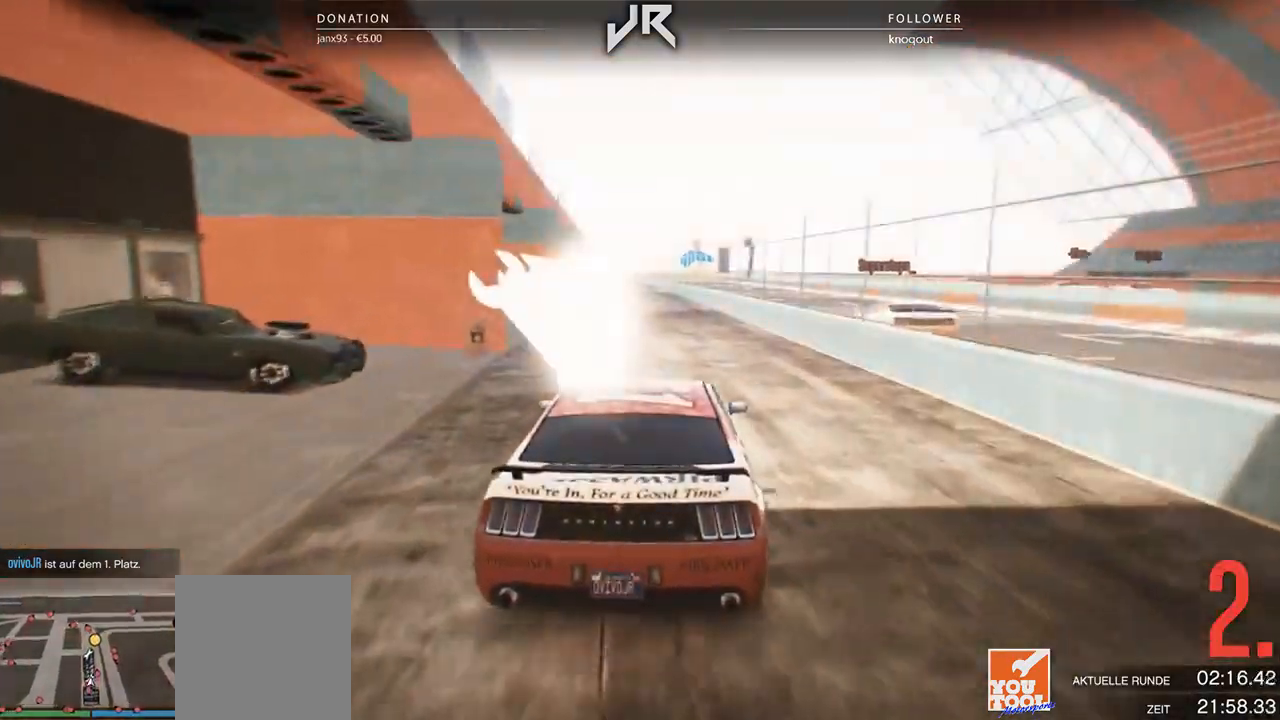
{"buttons": [], "left_stick": "center", "right_stick": "center", "events": []}
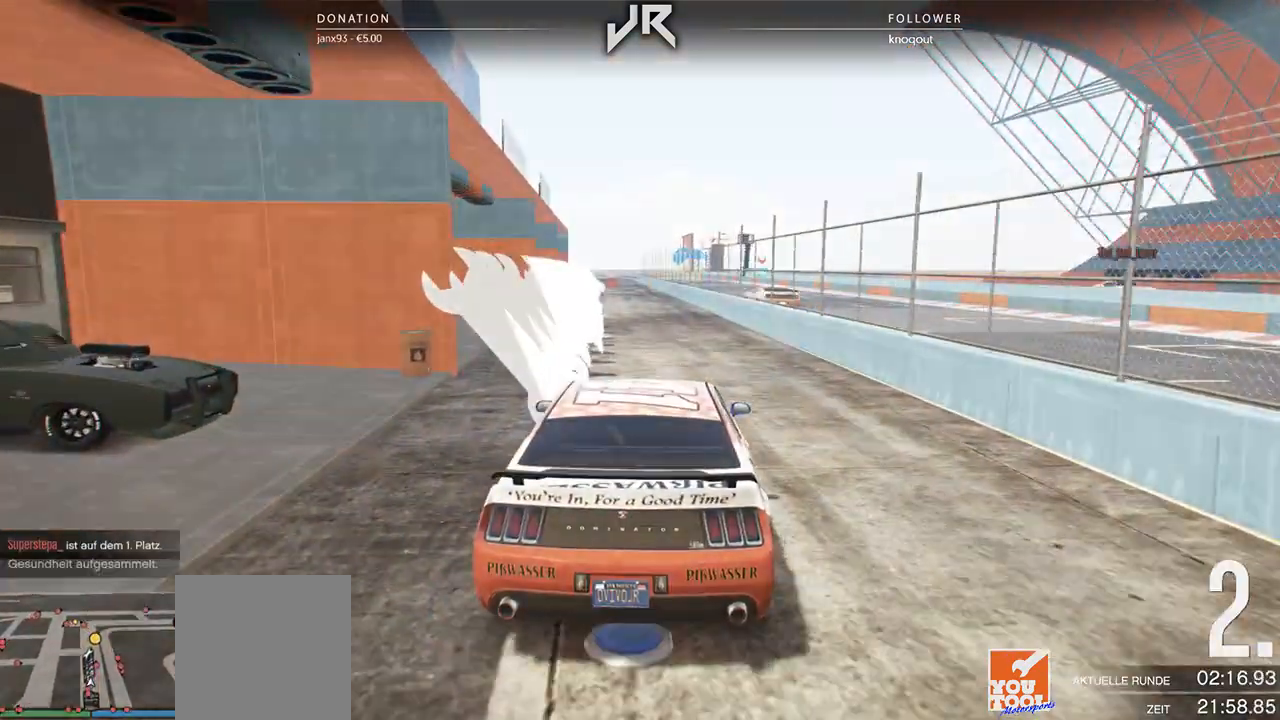
{"buttons": [], "left_stick": "center", "right_stick": "center", "events": []}
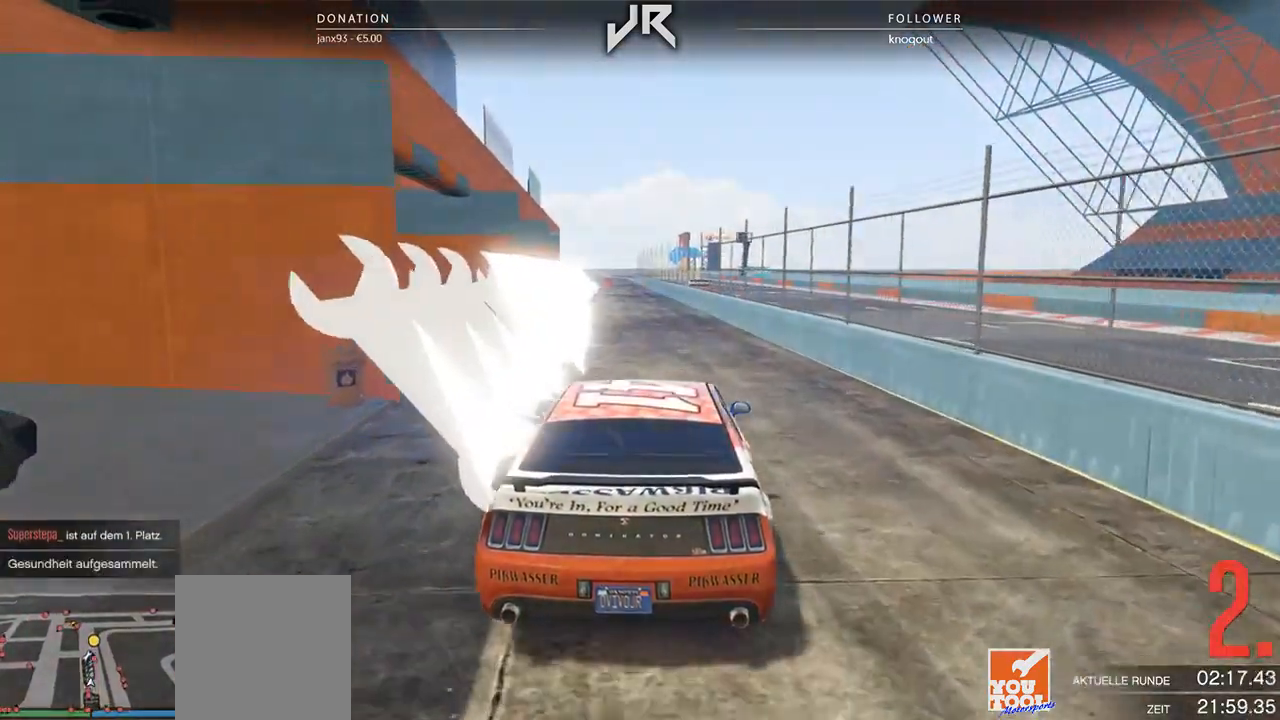
{"buttons": [], "left_stick": "center", "right_stick": "center", "events": []}
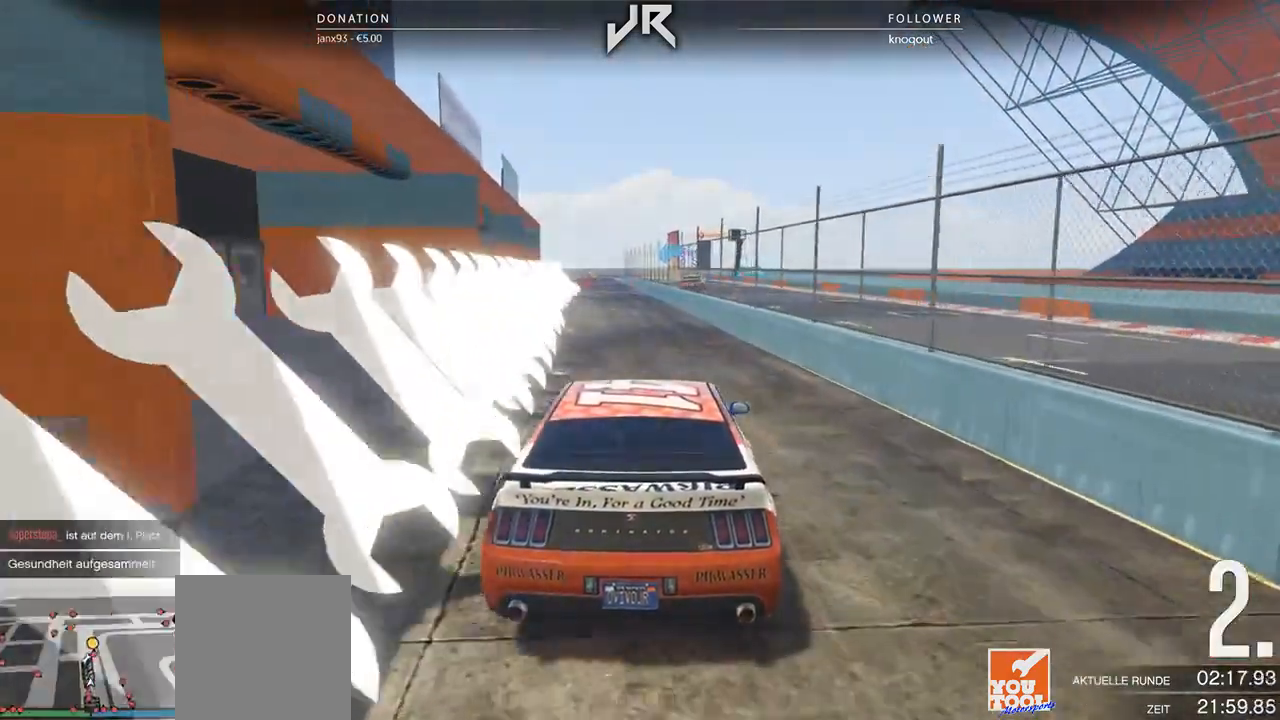
{"buttons": [], "left_stick": "center", "right_stick": "center", "events": [[375, "left_stick", "down-left"], [438, "left_stick", "center"]]}
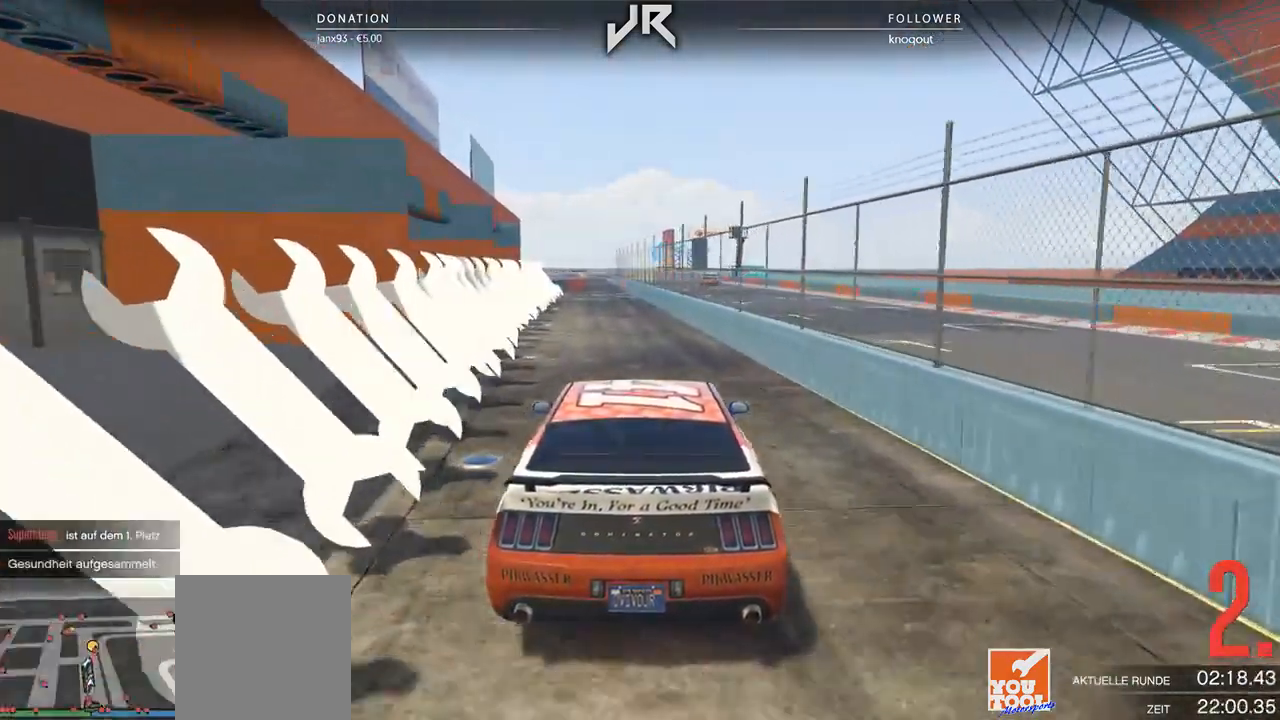
{"buttons": [], "left_stick": "center", "right_stick": "center", "events": []}
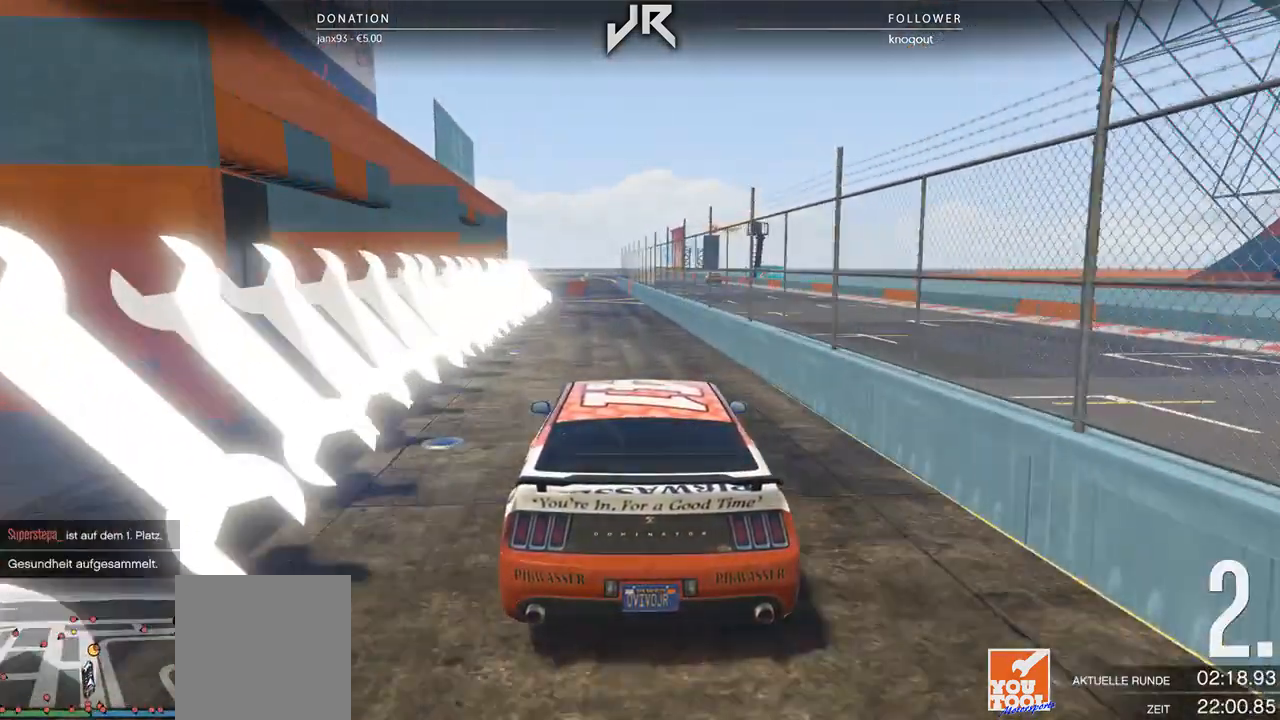
{"buttons": [], "left_stick": "center", "right_stick": "center", "events": []}
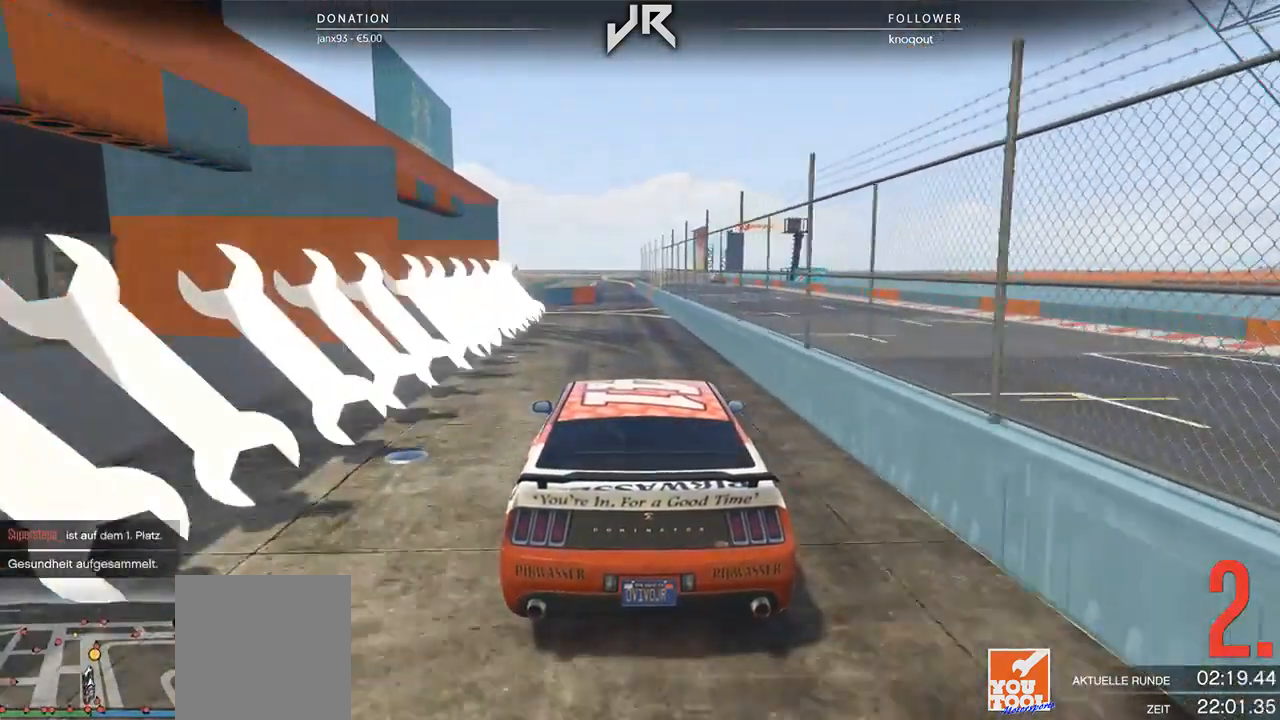
{"buttons": [], "left_stick": "center", "right_stick": "center", "events": []}